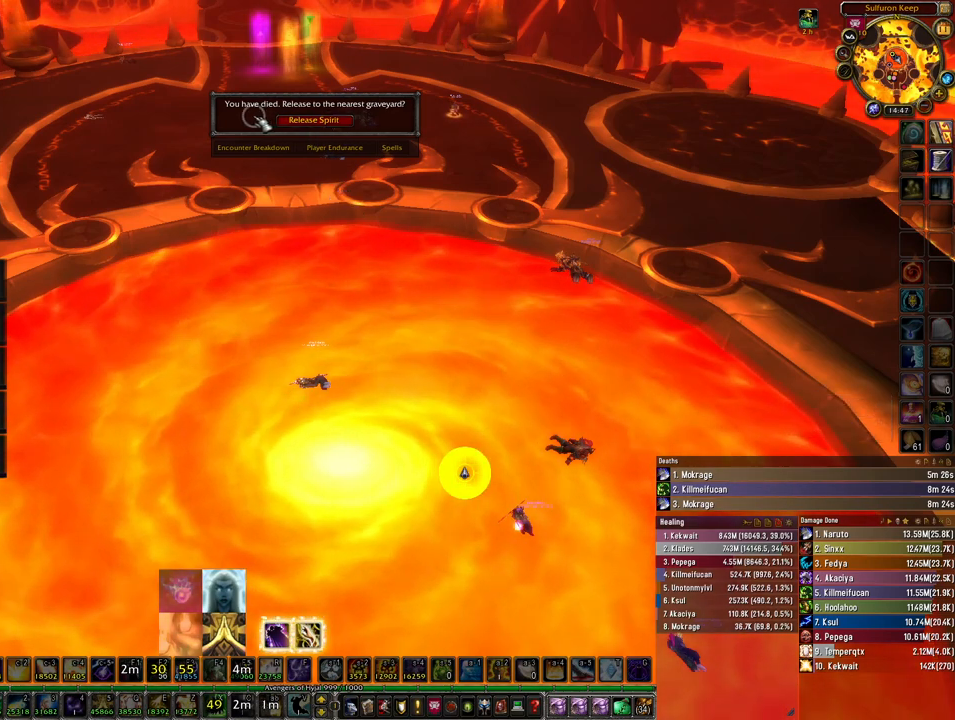
Gameplay with keyboard and mouse; each line is a JSON object with the keys and mouse buttons held at the frame after it. "events" lists presses ("down") and releases ("up") of "1", "2", "3", "4", "5", "a", "alt", "b", "c", "ctrl", "d", "e", "f", "g", "q", "r", "s", "shift", "space", "t", "tab", "tilde", "v", "w", "x", "z", "mouse_left", "mouse_wheel", "mouse_right", "mouse_mb4" and "mouse_mb5" between this image and that frame as [ms after this image, input, new state], when the widget could be followed in between. "mouse_left", "mouse_wheel", "mouse_right", "mouse_mb4", "mouse_mb5" = the "left", "wheel", "right", "mb4", "mb5" buttons of the "mouse" list. No other keys are recorded. "wheel" means that the mouse wheel is clicked or scrolled. Mouse movement is not recorded.
{"keys": [], "mouse": [], "events": [[200, "mouse_left", "down"], [300, "mouse_left", "up"]]}
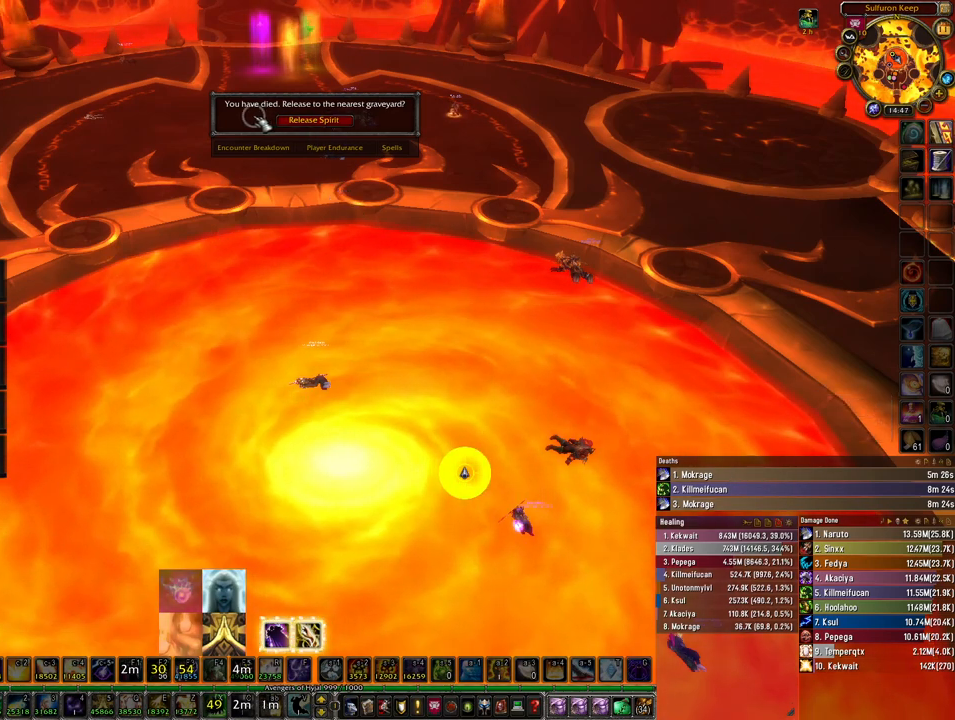
{"keys": [], "mouse": [], "events": []}
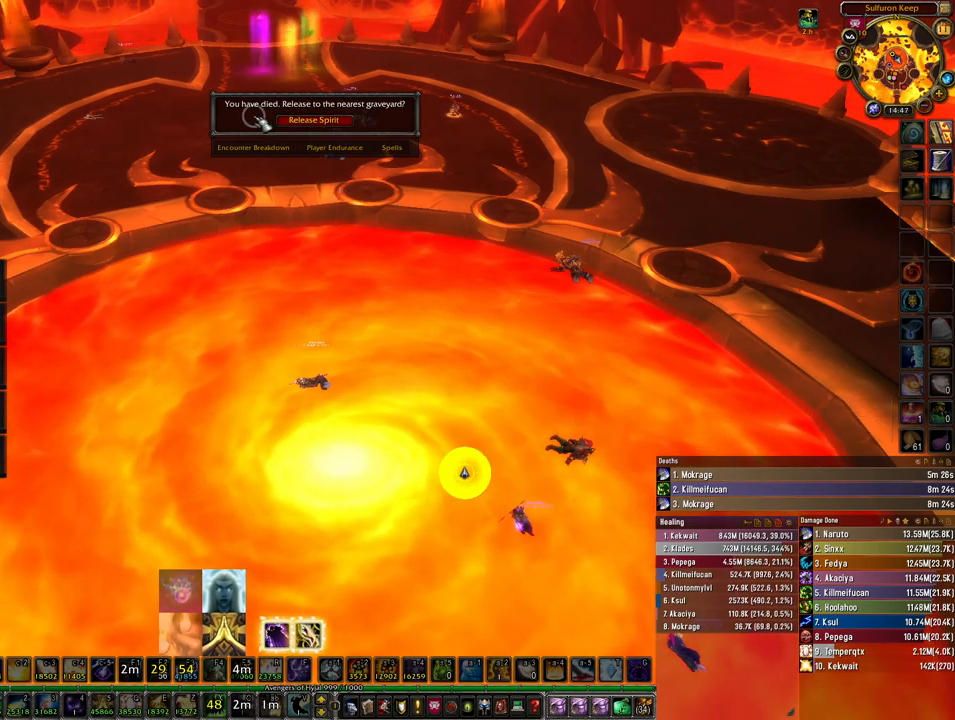
{"keys": [], "mouse": [], "events": []}
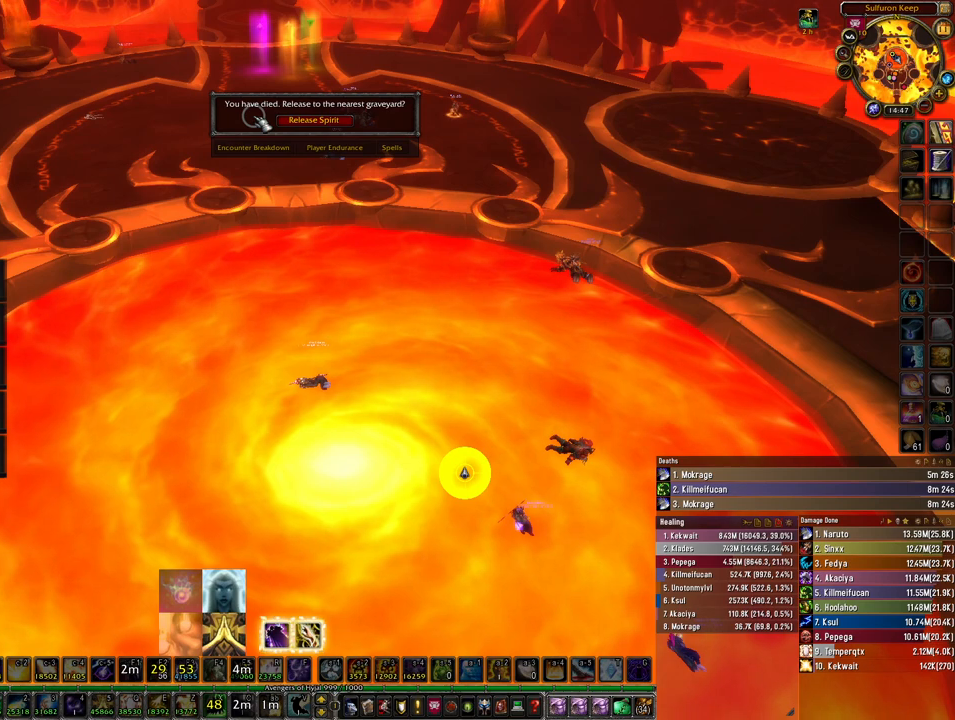
{"keys": [], "mouse": [], "events": []}
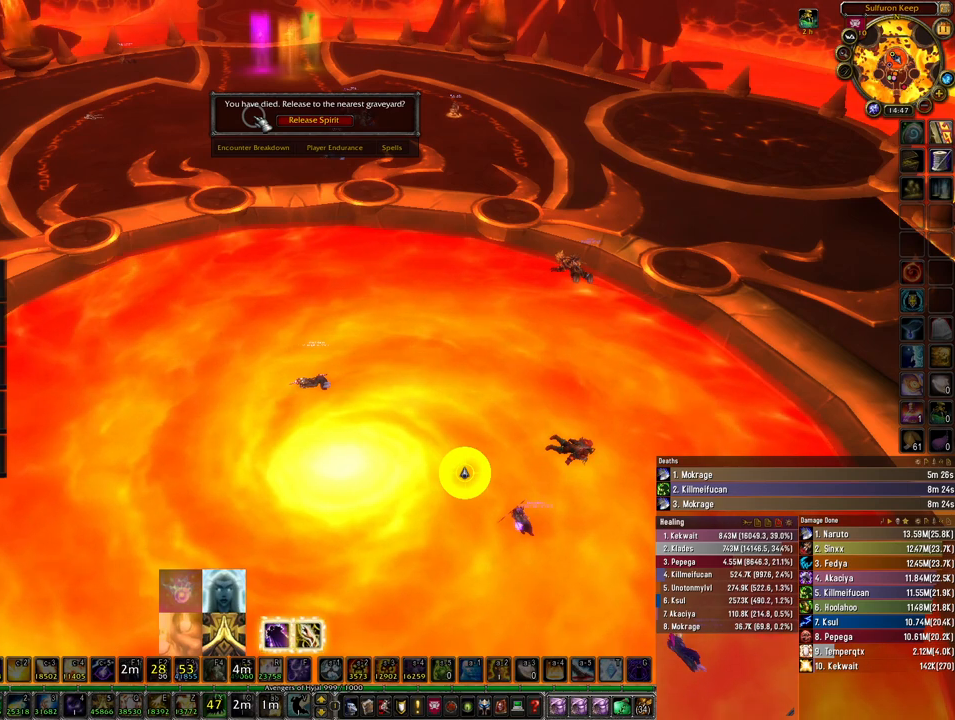
{"keys": [], "mouse": [], "events": []}
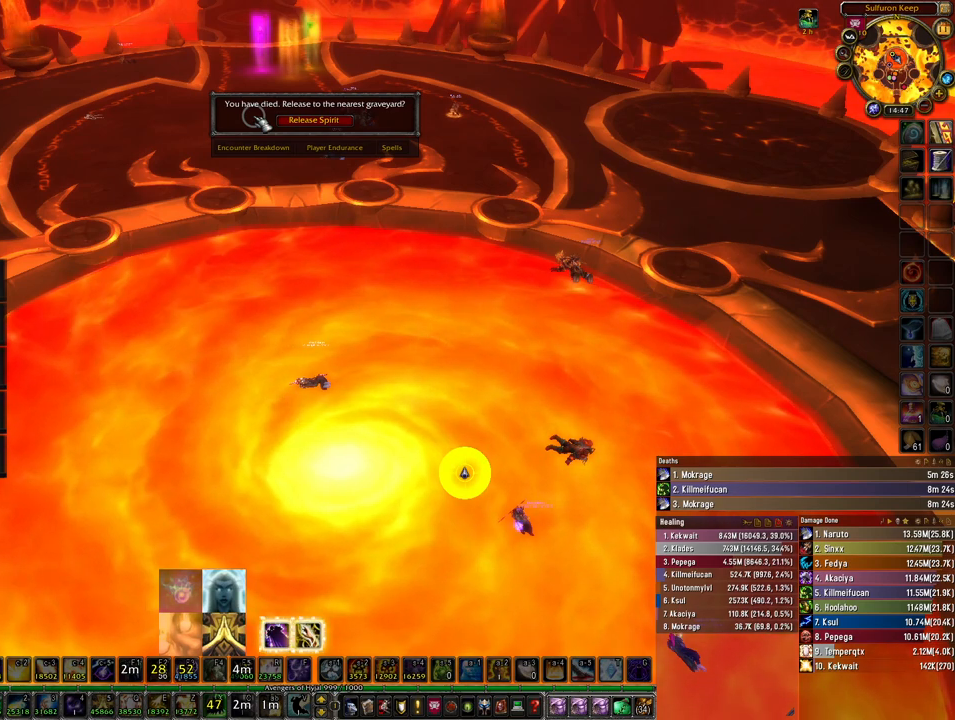
{"keys": [], "mouse": [], "events": [[33, "mouse_left", "down"], [133, "mouse_left", "up"], [233, "mouse_left", "down"], [333, "mouse_left", "up"], [400, "mouse_left", "down"], [500, "mouse_left", "up"]]}
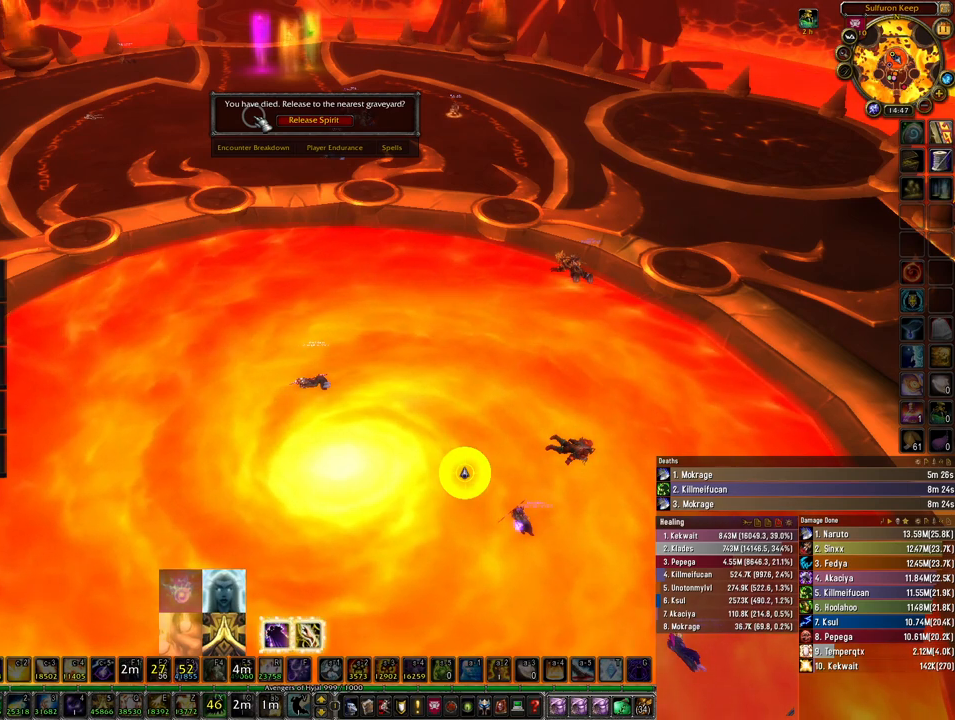
{"keys": [], "mouse": [], "events": []}
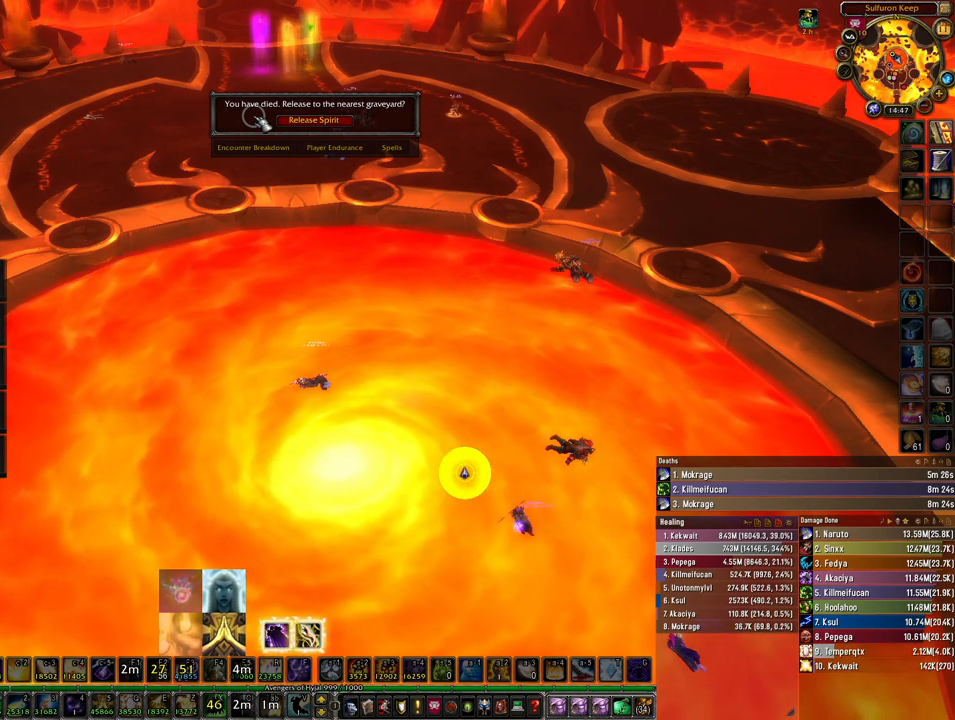
{"keys": [], "mouse": [], "events": [[267, "mouse_left", "down"], [333, "mouse_left", "up"], [433, "mouse_left", "down"], [500, "mouse_left", "up"]]}
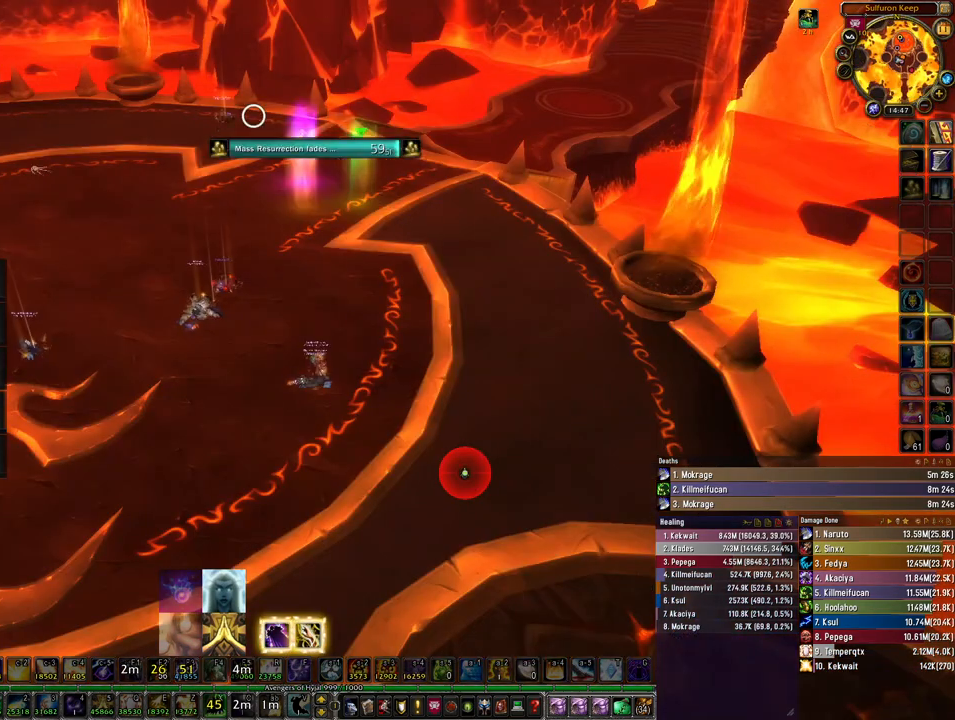
{"keys": [], "mouse": [], "events": []}
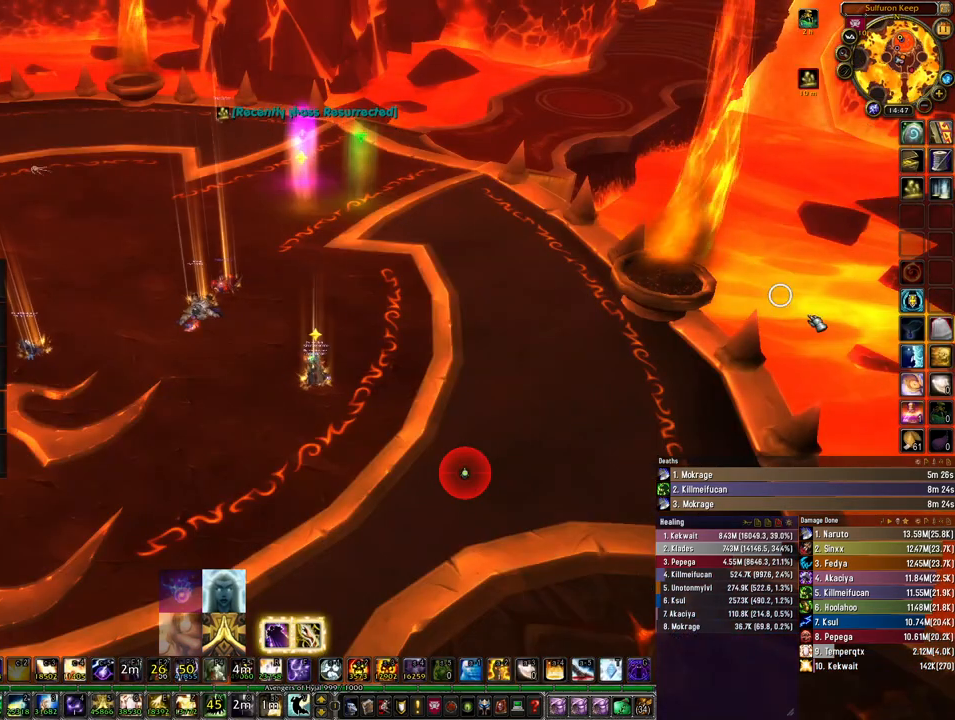
{"keys": [], "mouse": [], "events": []}
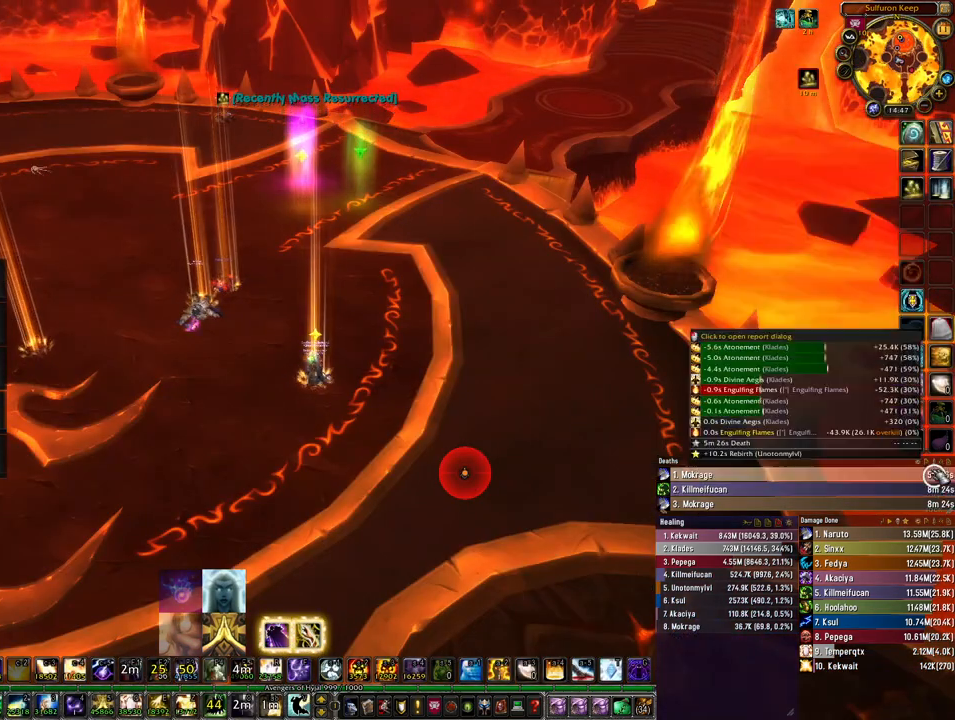
{"keys": [], "mouse": [], "events": [[400, "mouse_left", "down"], [467, "mouse_left", "up"]]}